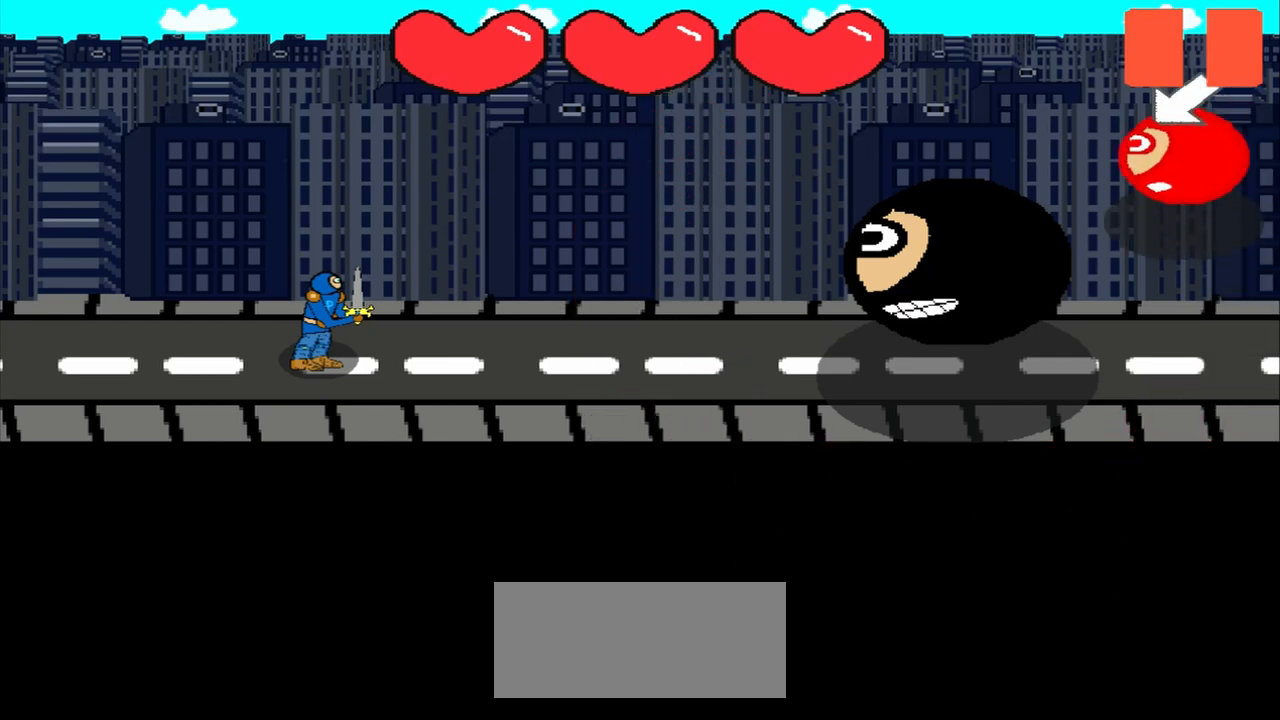
Gameplay with a controller (PlayStation layout); each line is a JSON object with the inputs held at the frame after it. "events" lists button and stick changes between this image and that frame as [ms after this image, input, new state], when the widget could be followed in between. Not read: L2 L3 R2 R3 right_stick.
{"buttons": [], "left_stick": "down-left", "events": [[500, "left_stick", "down-left"]]}
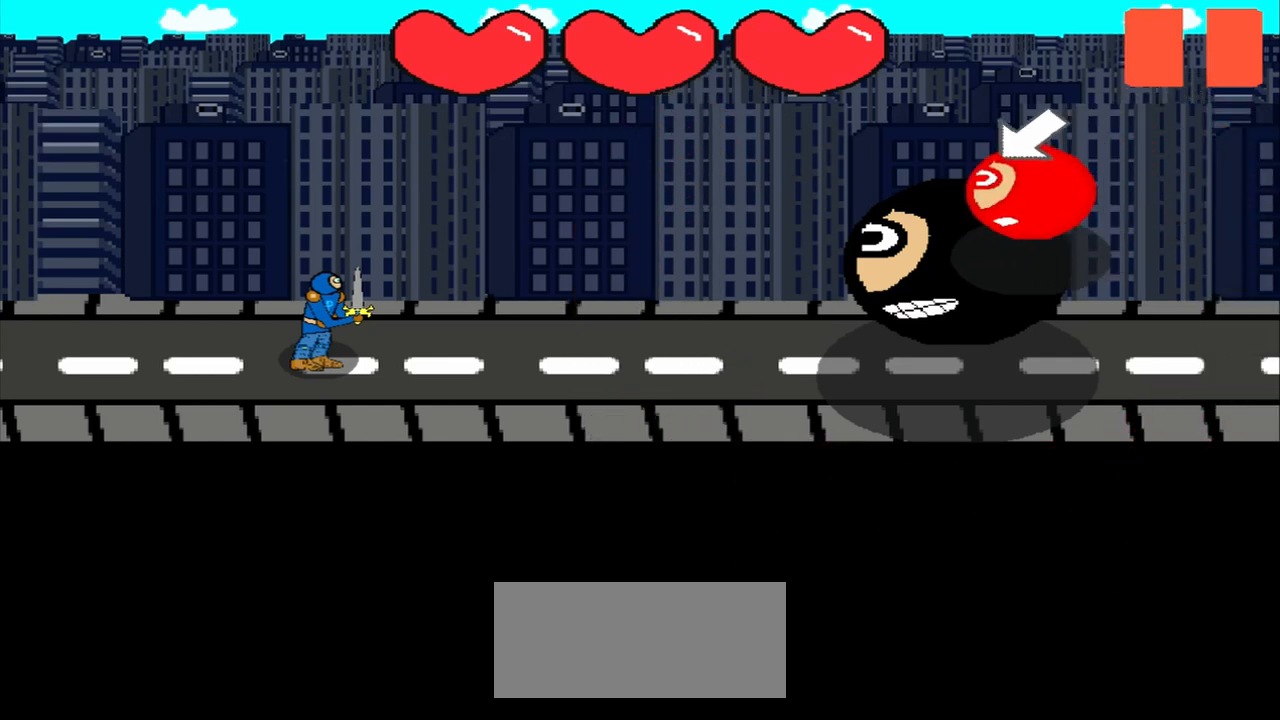
{"buttons": [], "left_stick": "left", "events": [[417, "left_stick", "left"]]}
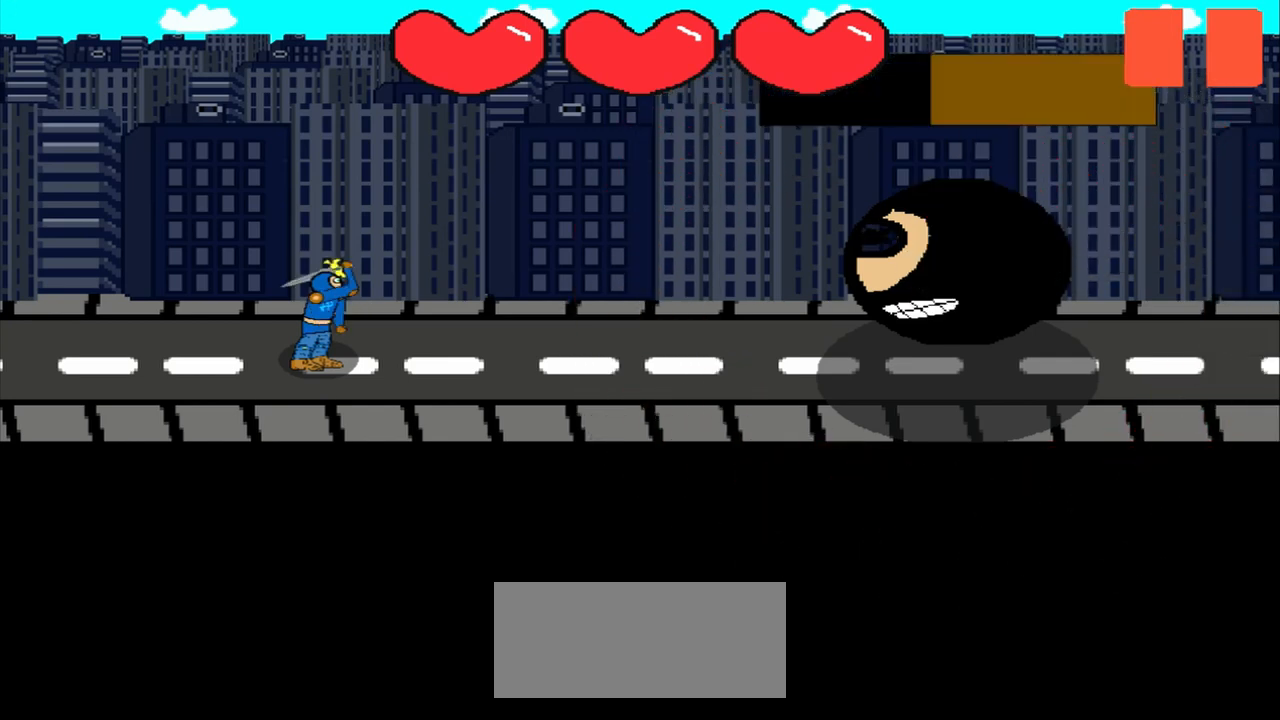
{"buttons": [], "left_stick": "up", "events": [[167, "left_stick", "center"], [417, "left_stick", "up"]]}
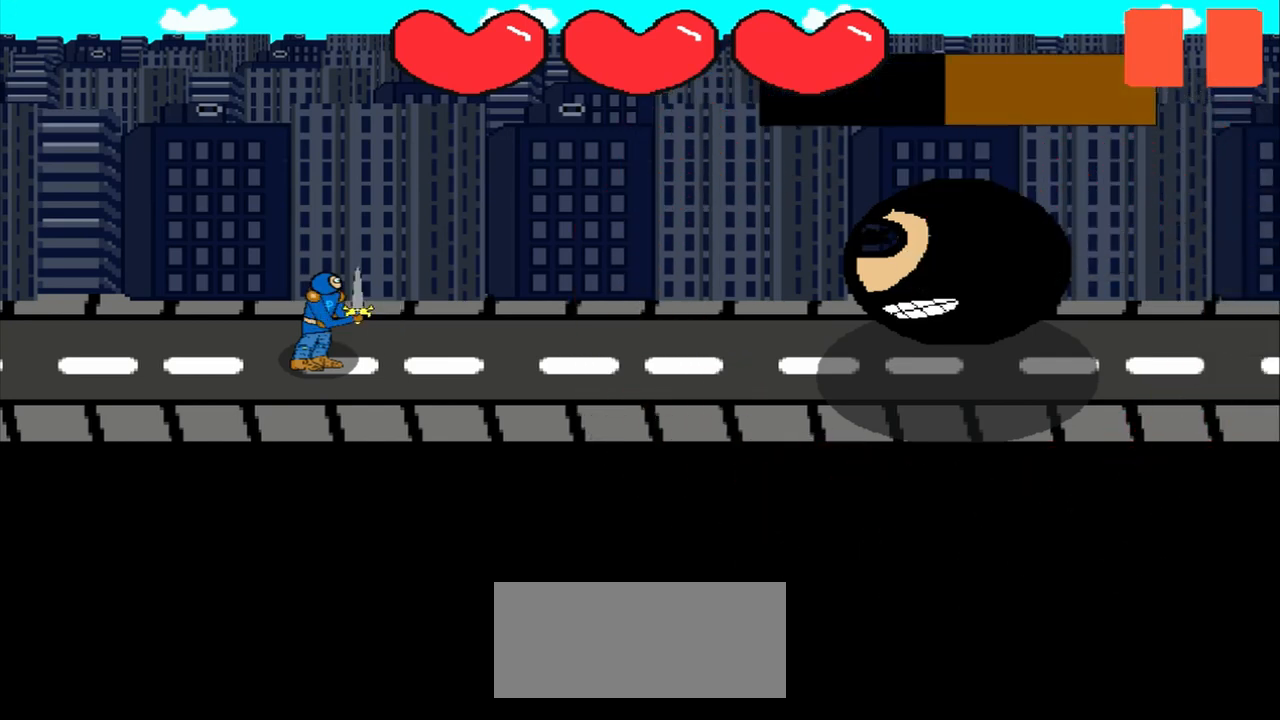
{"buttons": [], "left_stick": "center", "events": [[250, "left_stick", "down-left"], [375, "left_stick", "center"]]}
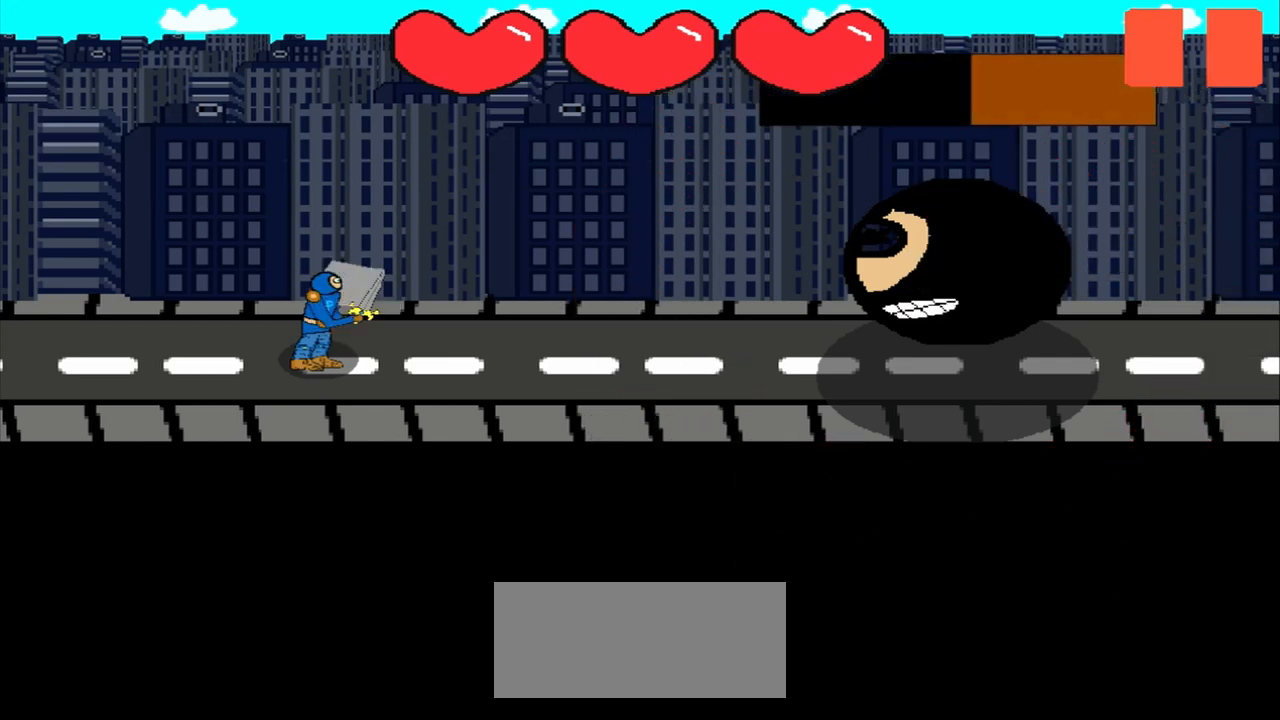
{"buttons": [], "left_stick": "up-left", "events": [[83, "left_stick", "left"], [417, "left_stick", "center"], [500, "left_stick", "up-left"]]}
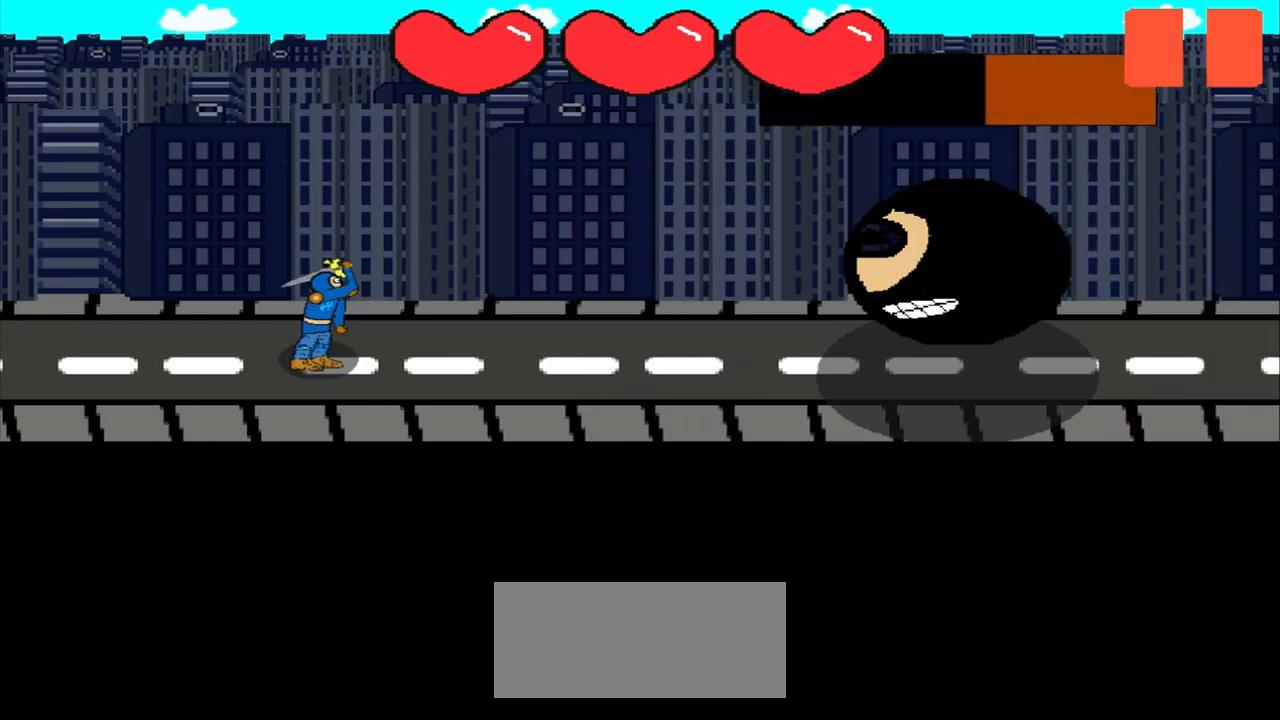
{"buttons": [], "left_stick": "center", "events": [[125, "left_stick", "center"], [333, "left_stick", "up-left"], [500, "left_stick", "center"]]}
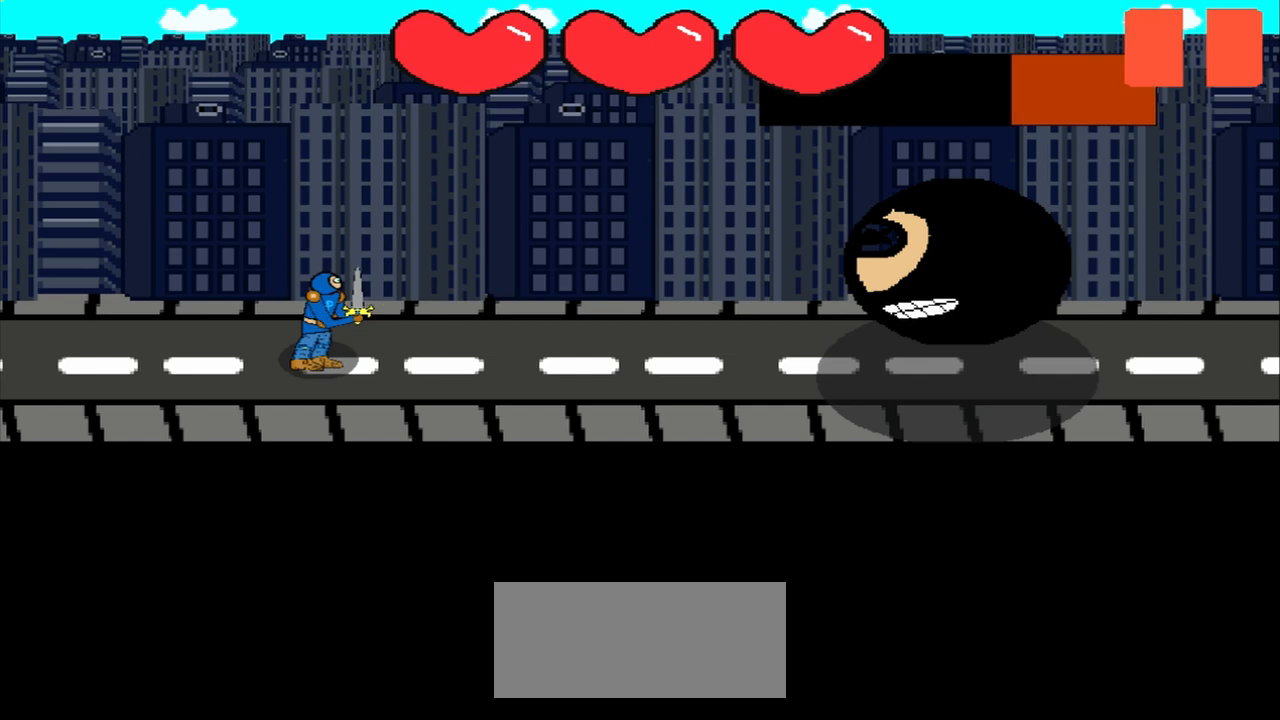
{"buttons": [], "left_stick": "down-right", "events": [[167, "left_stick", "down-right"]]}
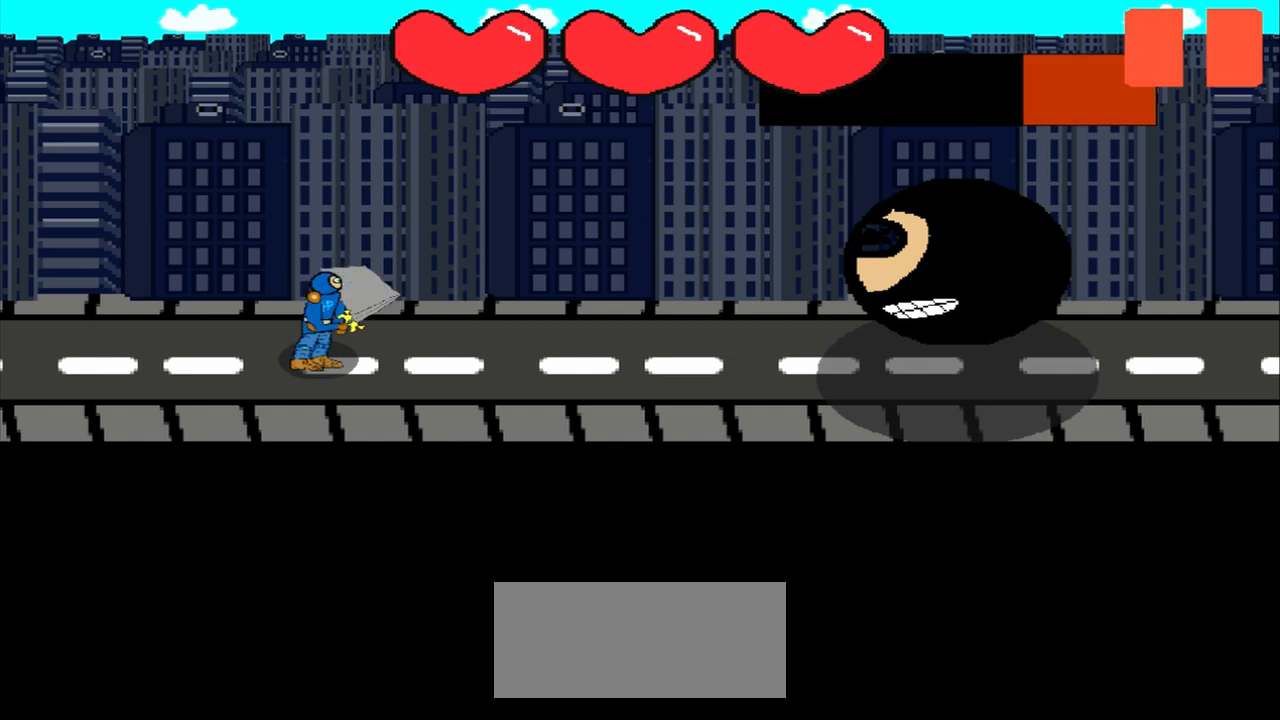
{"buttons": [], "left_stick": "down-right", "events": [[250, "left_stick", "center"], [417, "left_stick", "down-right"]]}
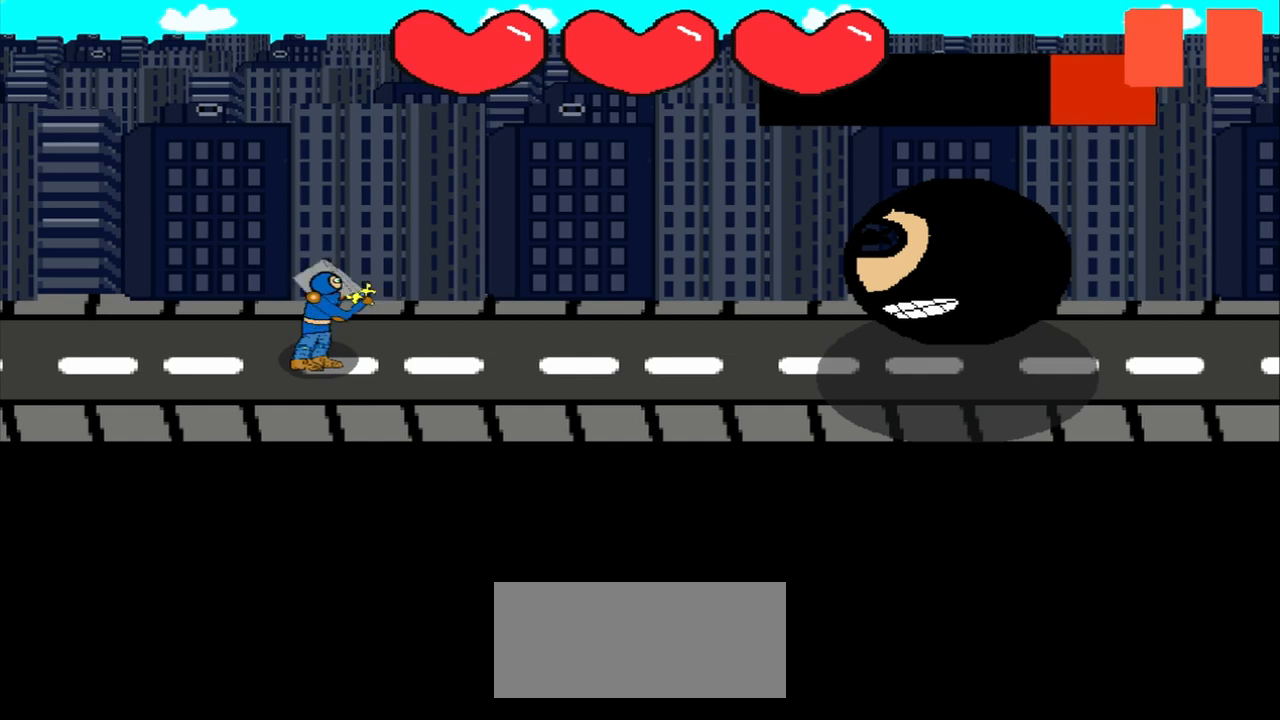
{"buttons": [], "left_stick": "center", "events": [[42, "left_stick", "center"], [208, "left_stick", "left"], [417, "left_stick", "center"]]}
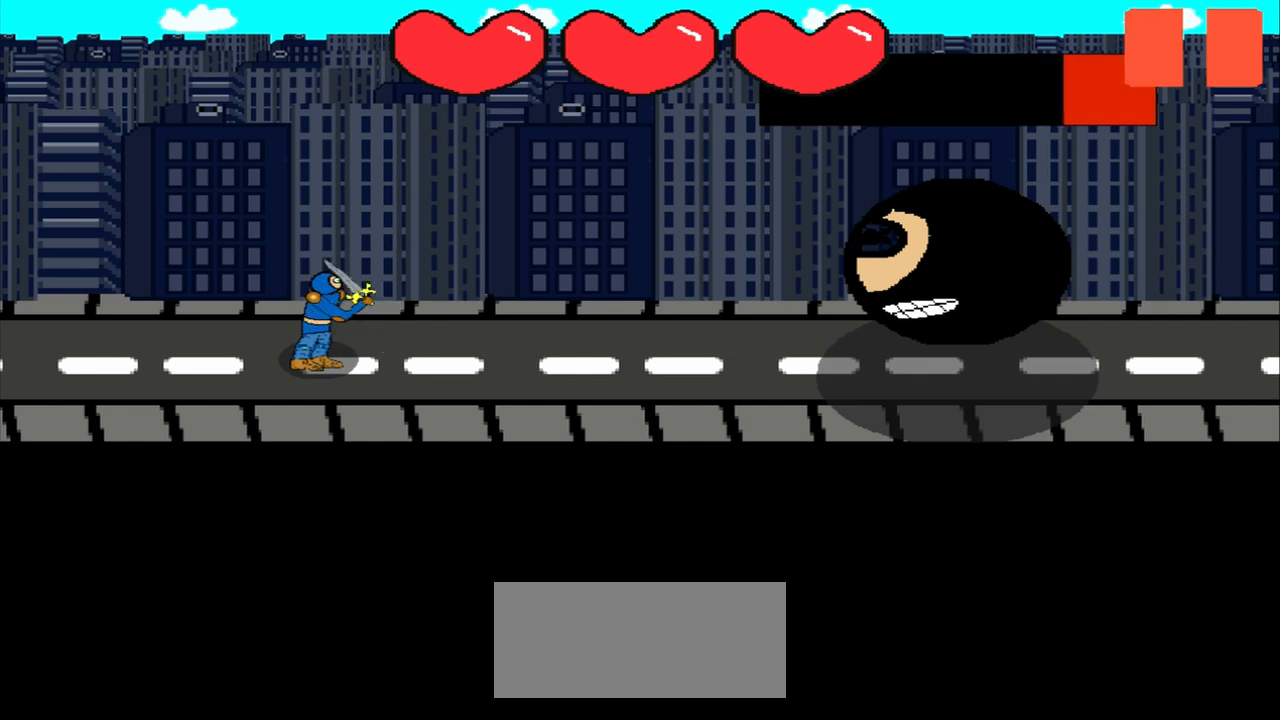
{"buttons": [], "left_stick": "center", "events": [[167, "left_stick", "left"], [250, "left_stick", "down-left"], [417, "left_stick", "center"]]}
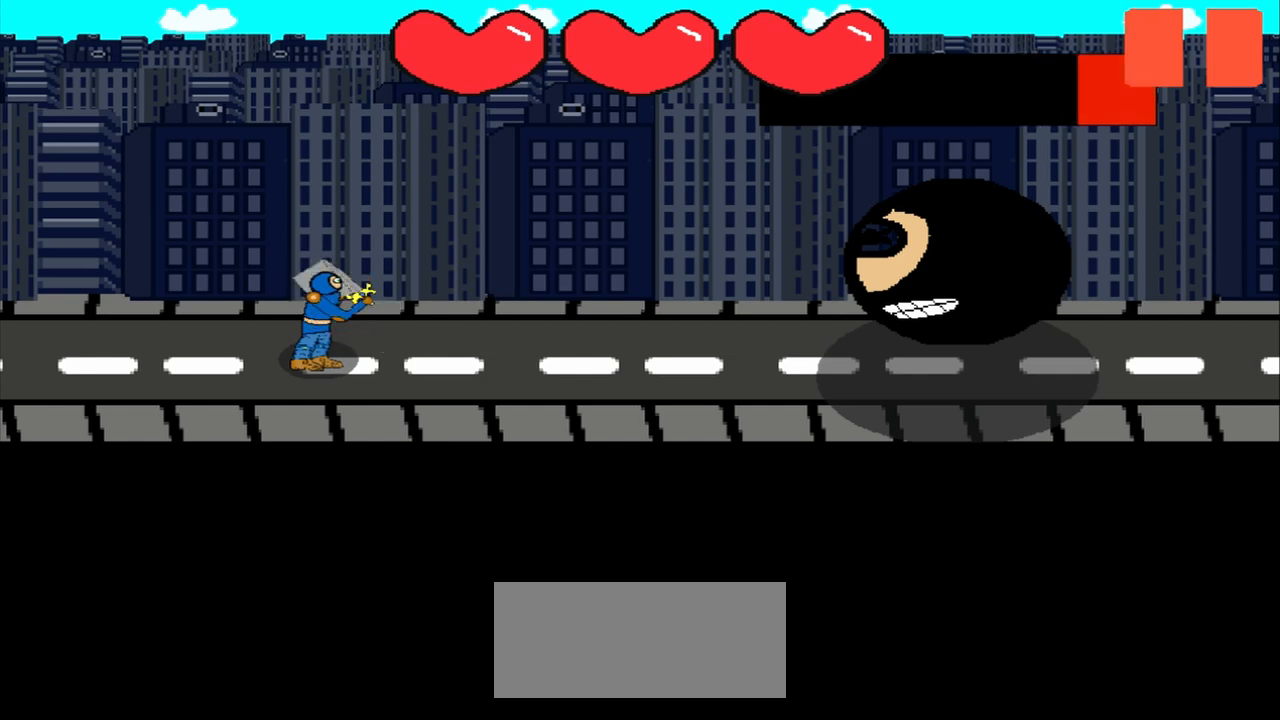
{"buttons": [], "left_stick": "center", "events": [[125, "left_stick", "right"], [375, "left_stick", "center"]]}